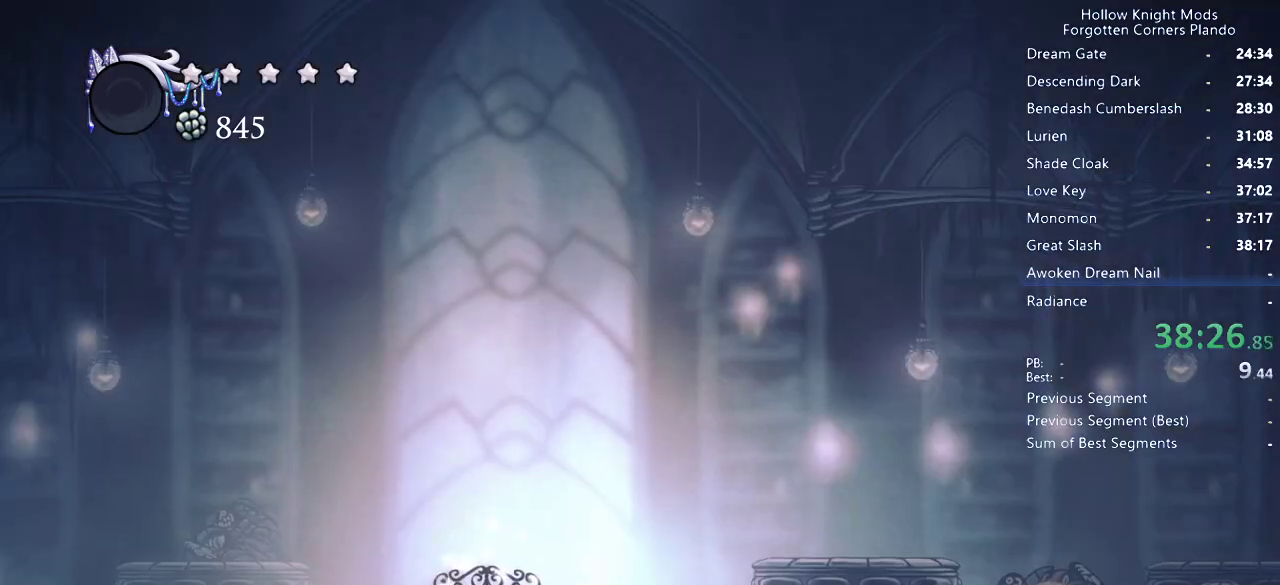
Gameplay with keyboard; each line is a JSON object with the keys held at the frame after it. "events" lists presses ("down") and releases ("up") of "dash", "dnail", "down", "jump", "left", "map", "nail", "right", "spell" and "up" between this image and that frame as [ms after this image, input, new state], when the widget could be followed in between. No other keys are recorded. Mouse input is not recorded. Key names are as the overlay labels them; some are game actions (e.g. jump) rather than physical keys.
{"keys": ["dnail", "right", "up"], "events": []}
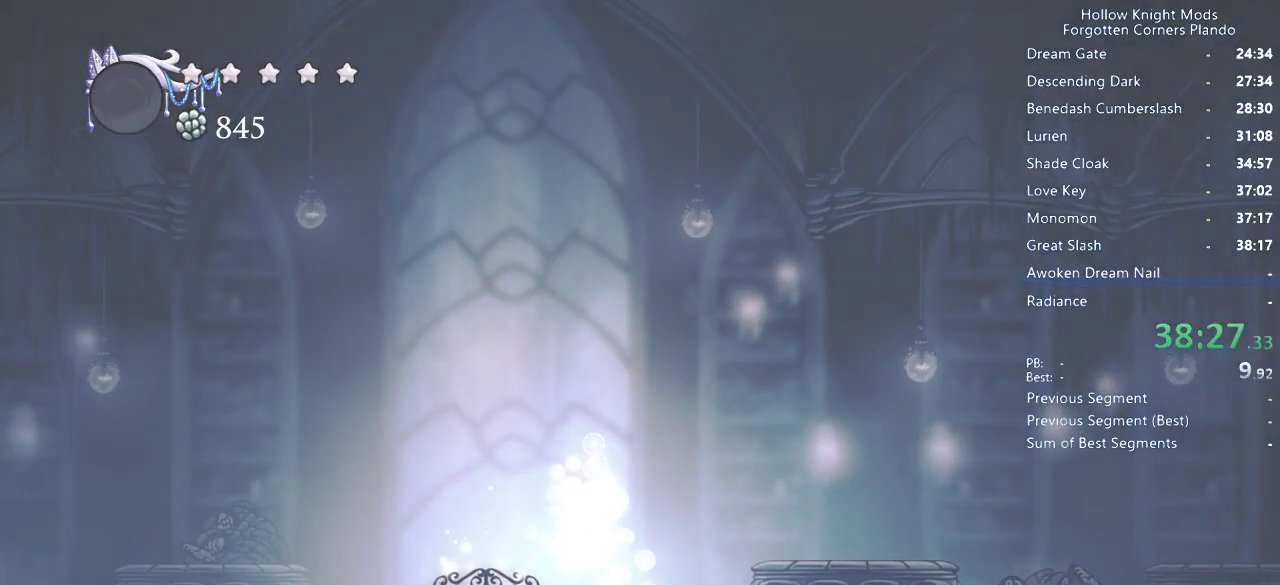
{"keys": [], "events": [[33, "dnail", "up"], [66, "up", "up"], [100, "right", "up"]]}
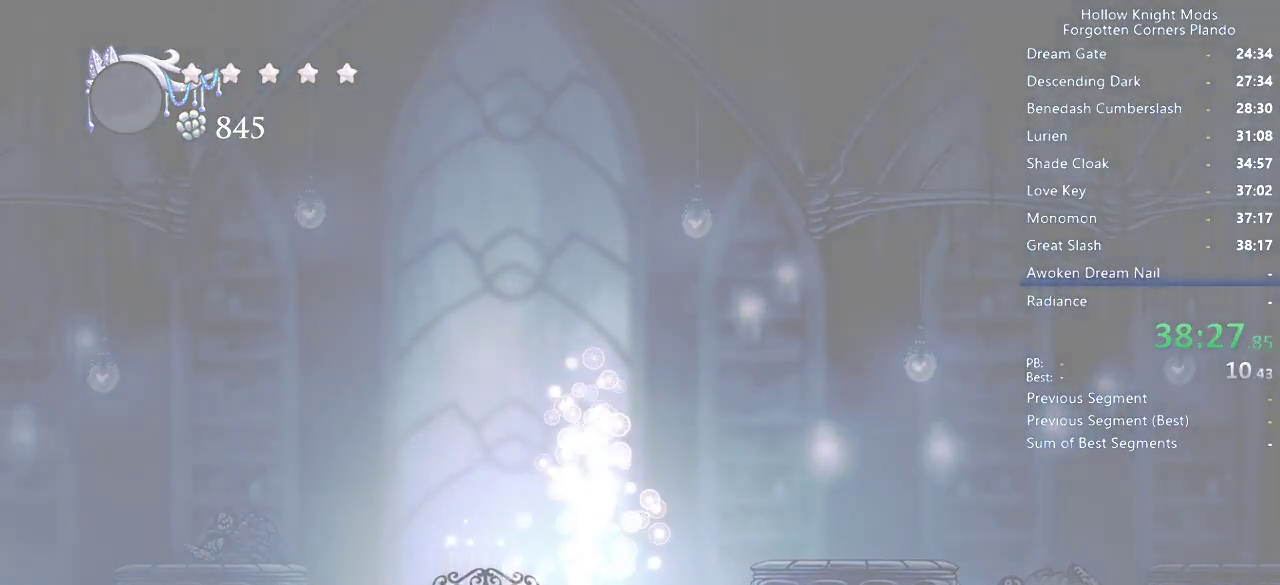
{"keys": [], "events": []}
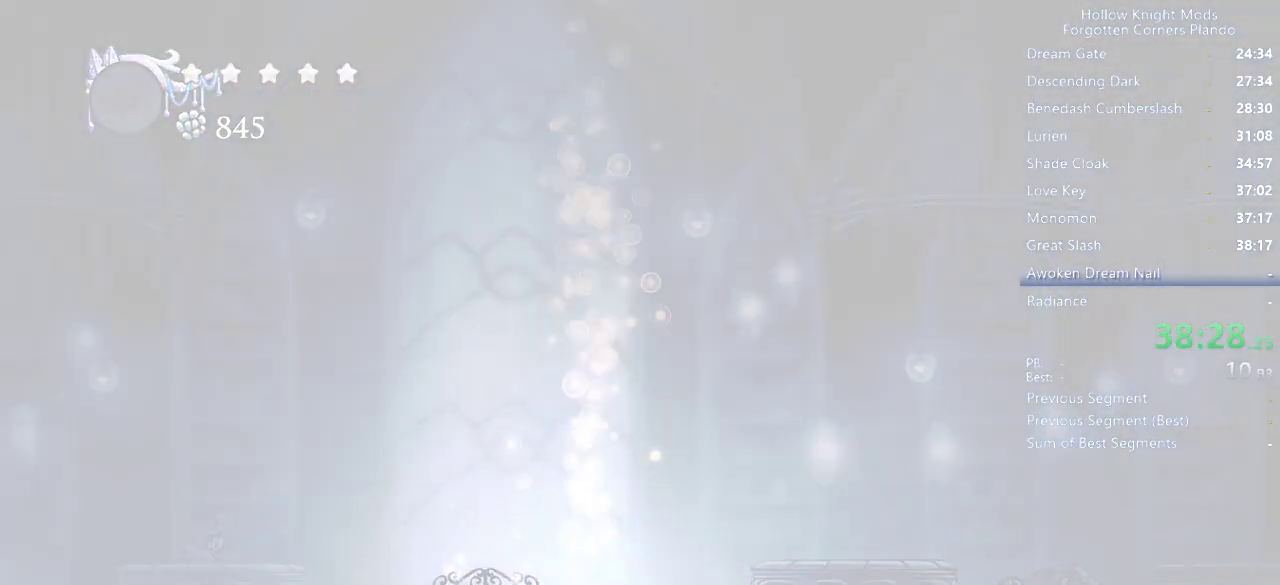
{"keys": [], "events": []}
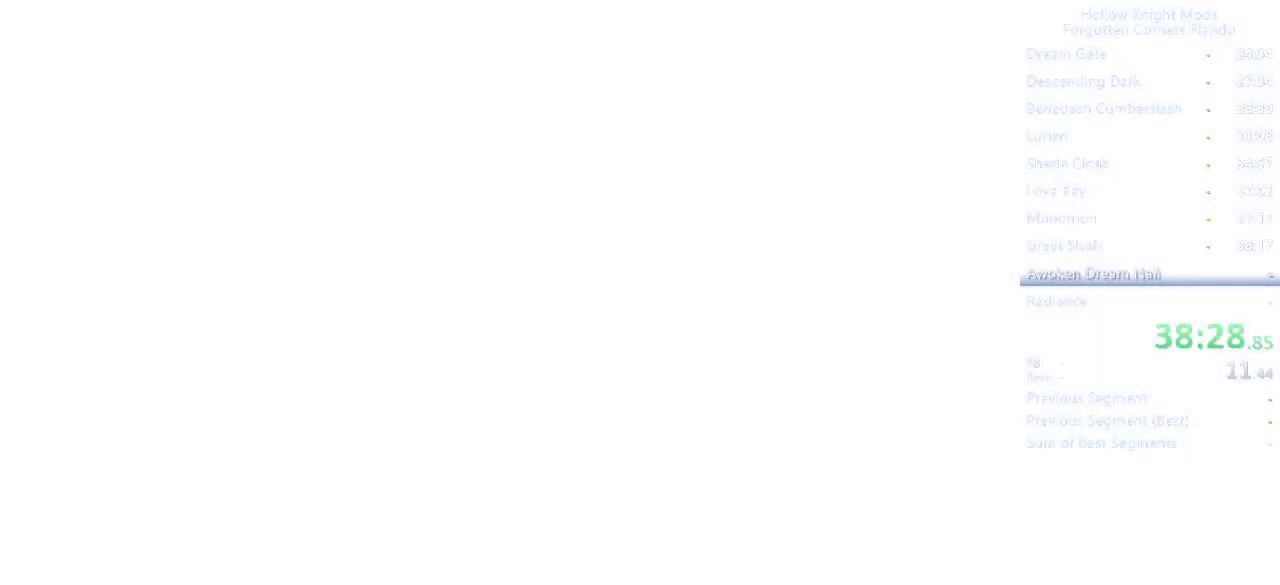
{"keys": [], "events": []}
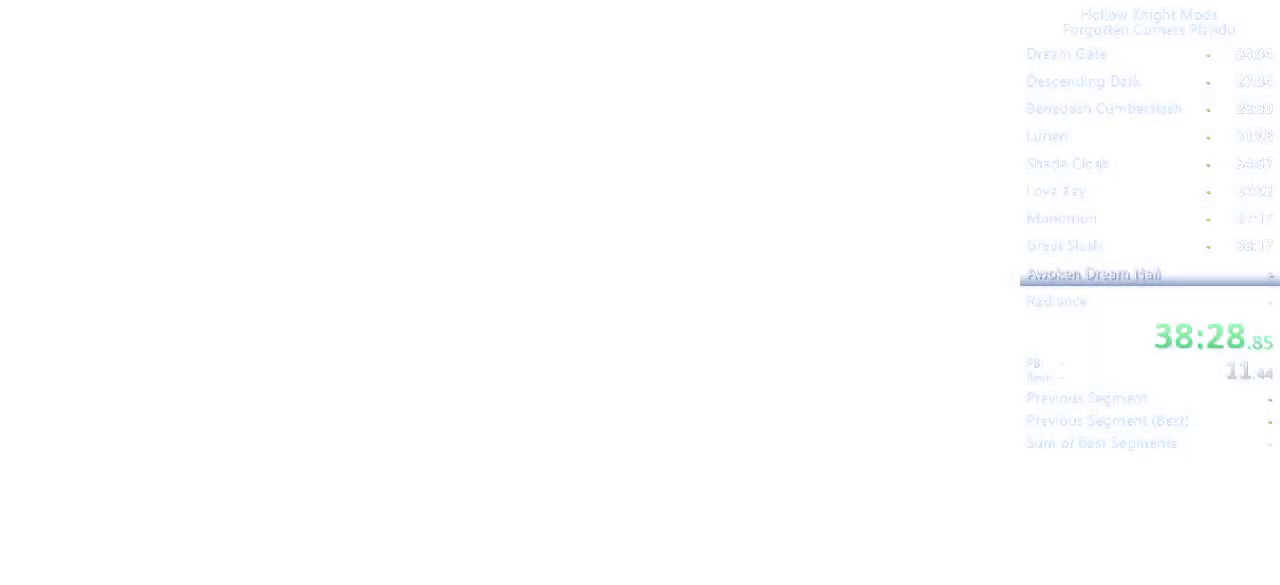
{"keys": [], "events": []}
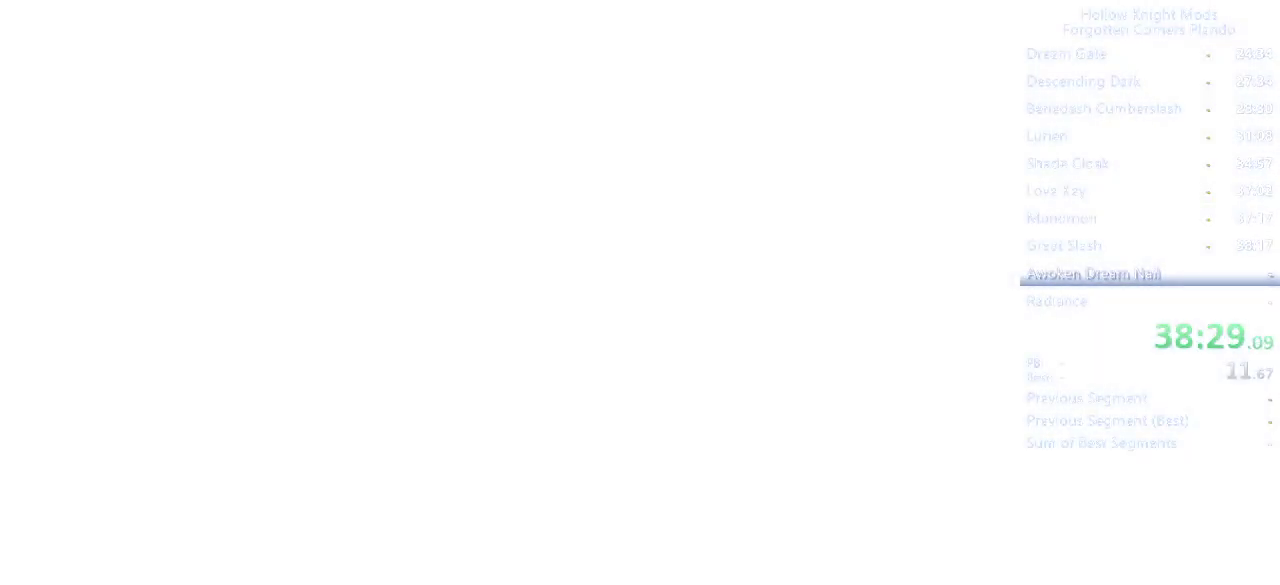
{"keys": [], "events": []}
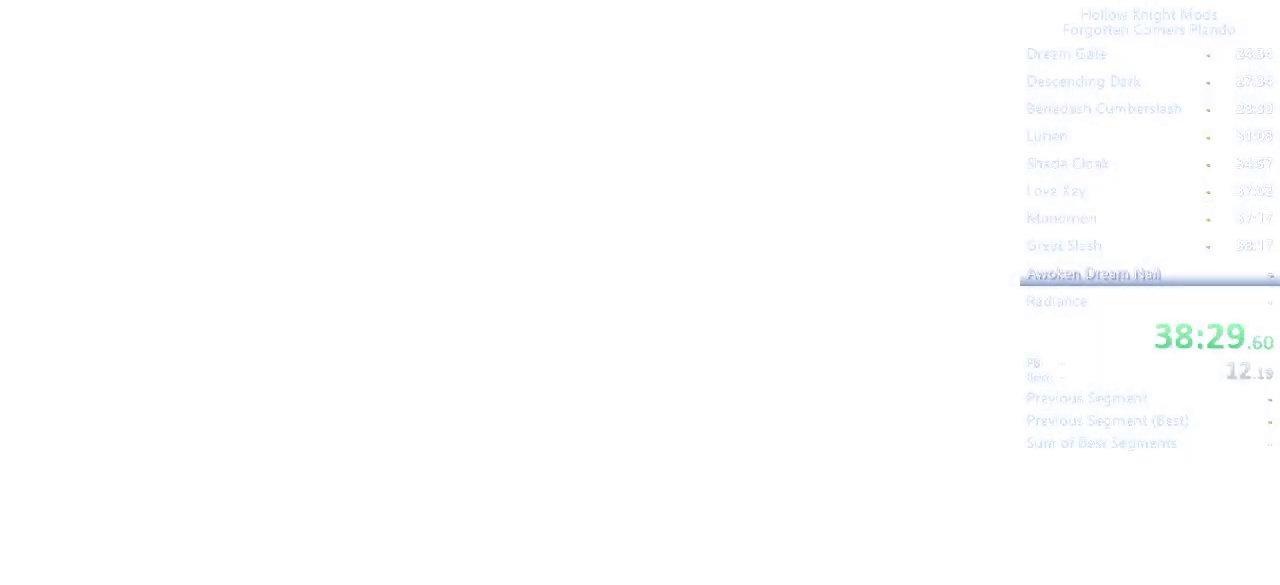
{"keys": ["down", "left", "spell"], "events": [[433, "left", "down"], [466, "down", "down"], [466, "spell", "down"]]}
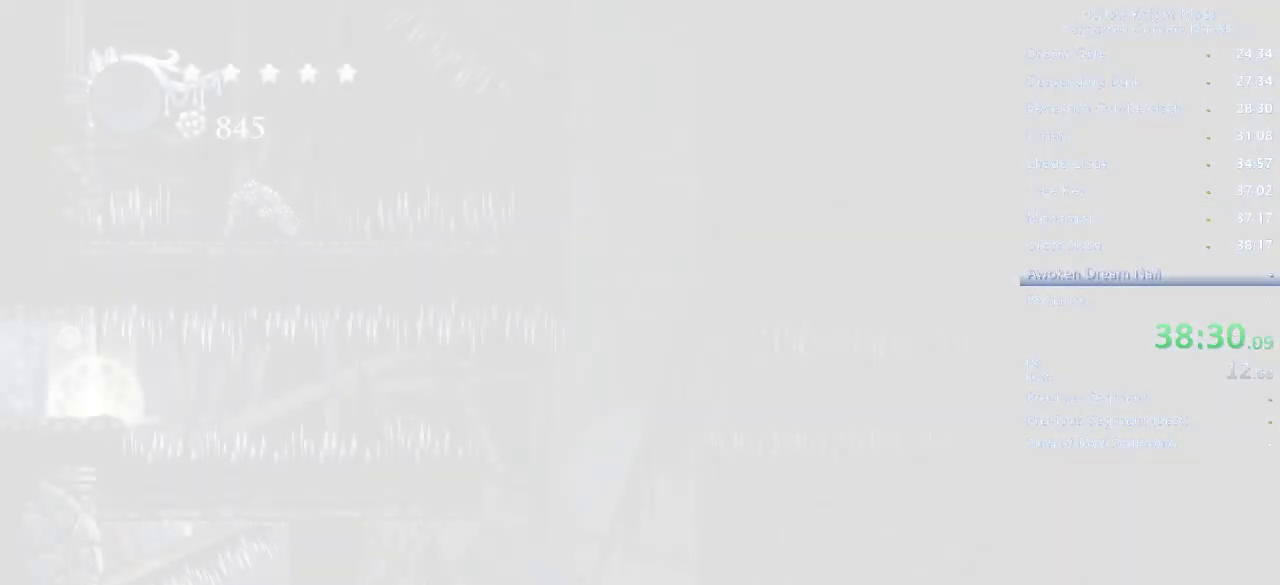
{"keys": ["down", "left"], "events": [[33, "left", "up"], [33, "spell", "up"], [66, "right", "down"], [100, "jump", "down"], [133, "right", "up"], [233, "dash", "down"], [266, "dash", "up"], [266, "jump", "up"], [266, "right", "down"], [333, "down", "up"], [366, "right", "up"], [433, "down", "down"], [433, "left", "down"]]}
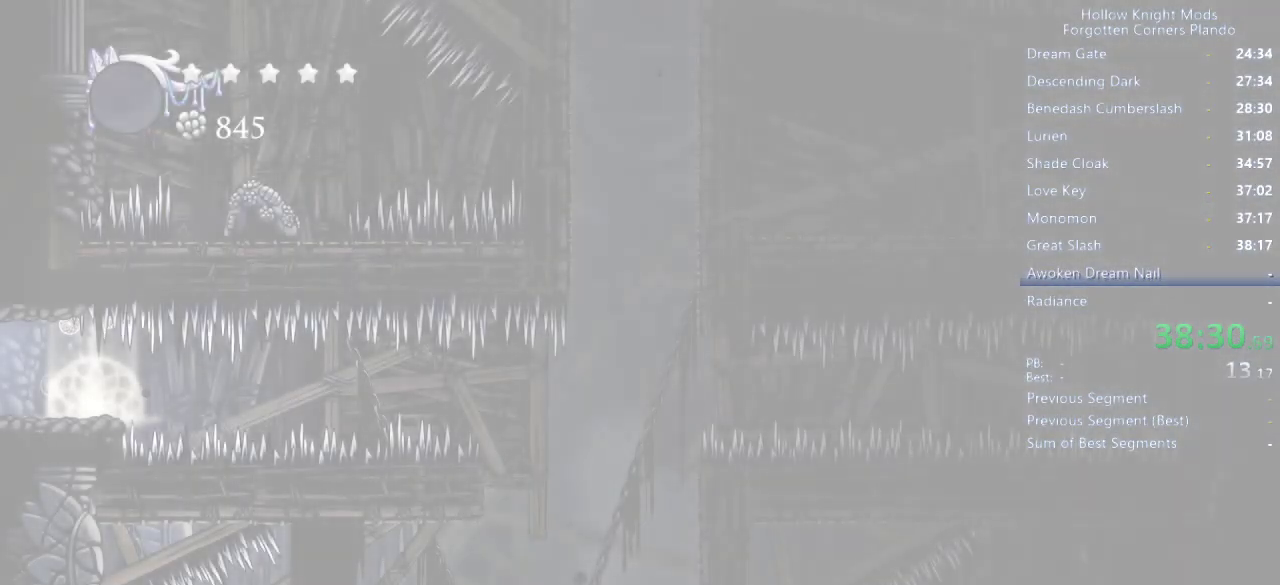
{"keys": ["down"], "events": [[33, "left", "up"], [33, "nail", "down"], [66, "nail", "up"], [66, "right", "down"], [100, "jump", "down"], [133, "right", "up"], [200, "jump", "up"], [233, "nail", "down"], [266, "nail", "up"], [300, "left", "down"], [333, "down", "up"], [400, "nail", "down"], [433, "down", "down"], [433, "nail", "up"], [466, "left", "up"]]}
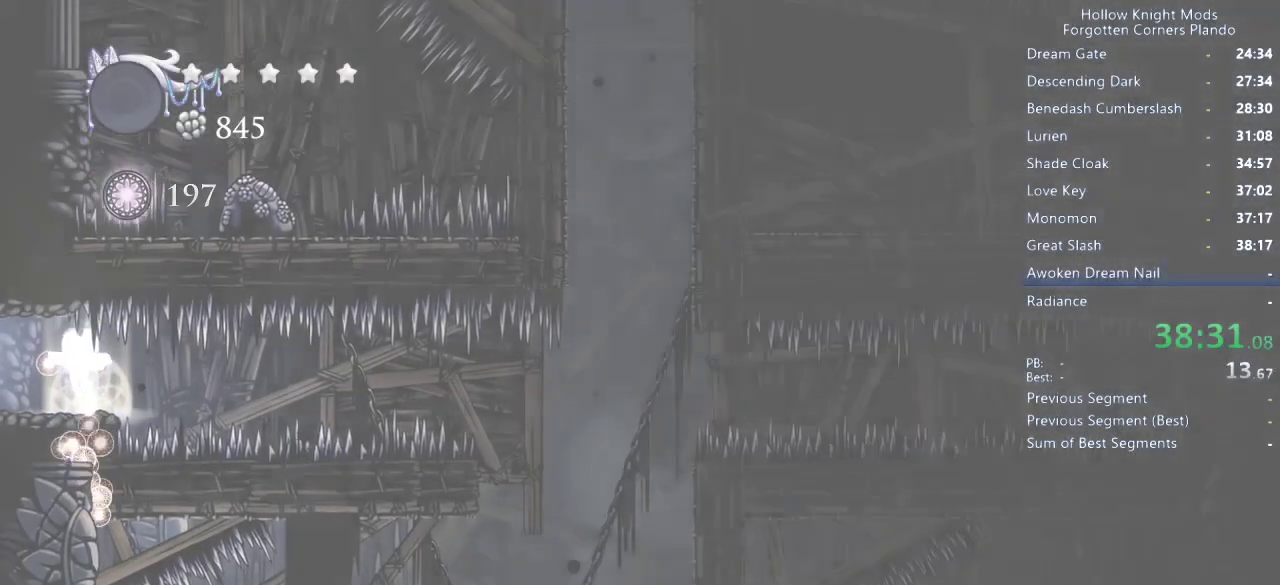
{"keys": ["down", "left", "nail"], "events": [[133, "down", "up"], [133, "right", "down"], [233, "left", "down"], [233, "right", "up"], [300, "down", "down"], [333, "nail", "down"], [366, "left", "up"], [366, "nail", "up"], [366, "right", "down"], [400, "right", "up"], [433, "left", "down"], [500, "nail", "down"]]}
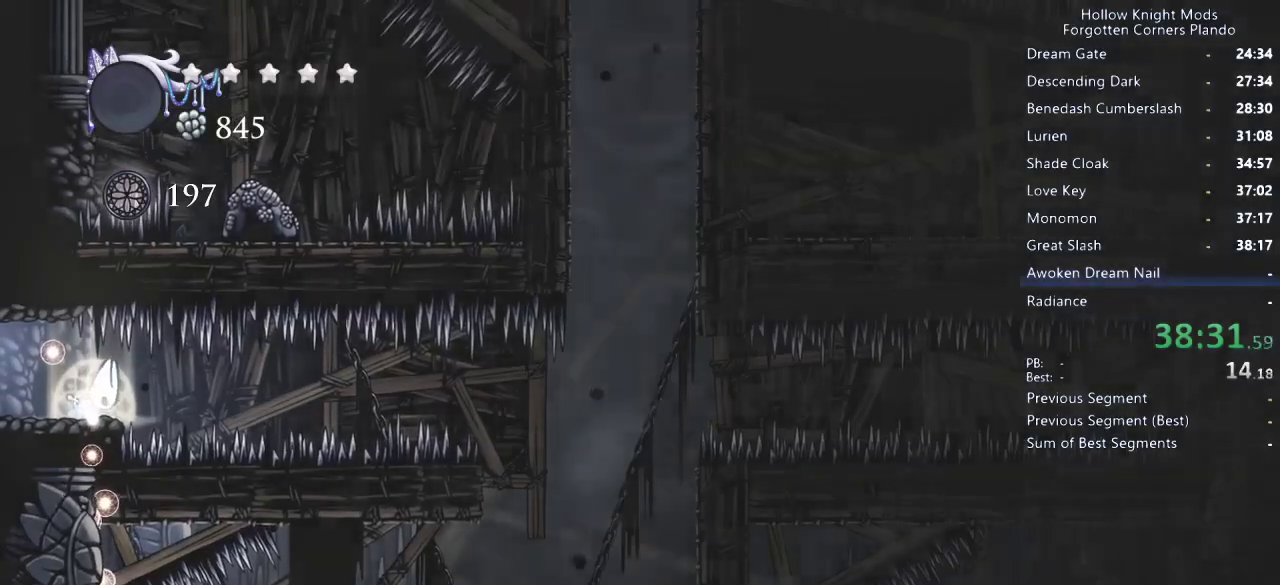
{"keys": ["left"], "events": [[33, "left", "up"], [33, "nail", "up"], [33, "right", "down"], [66, "down", "up"], [100, "left", "down"], [100, "right", "up"]]}
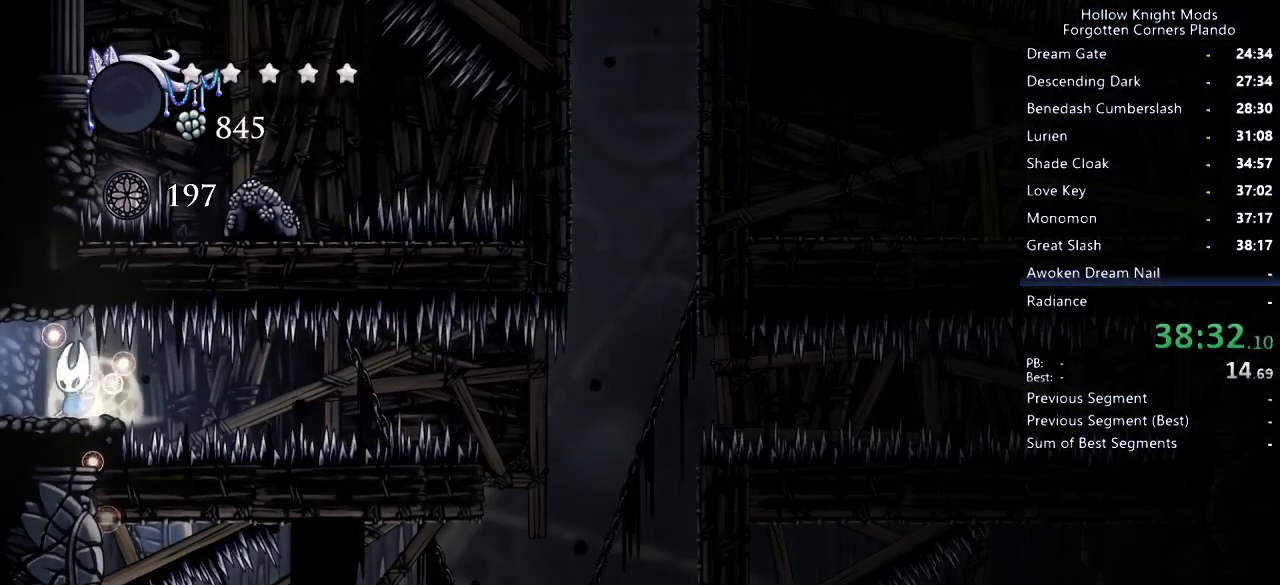
{"keys": [], "events": [[166, "left", "up"]]}
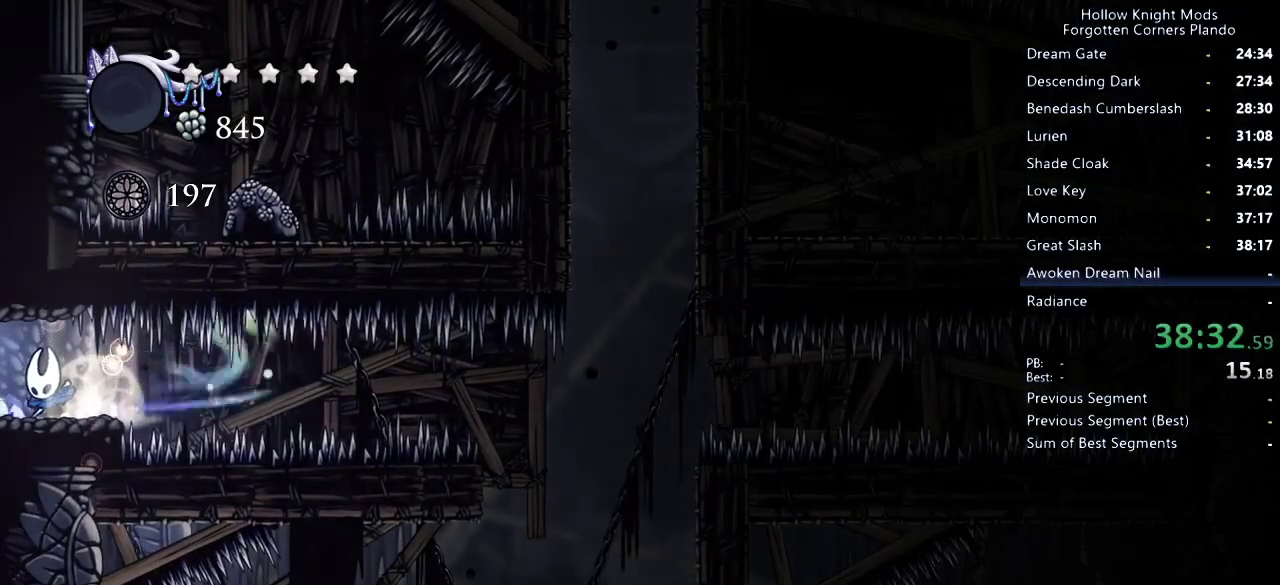
{"keys": ["left"], "events": [[433, "left", "down"]]}
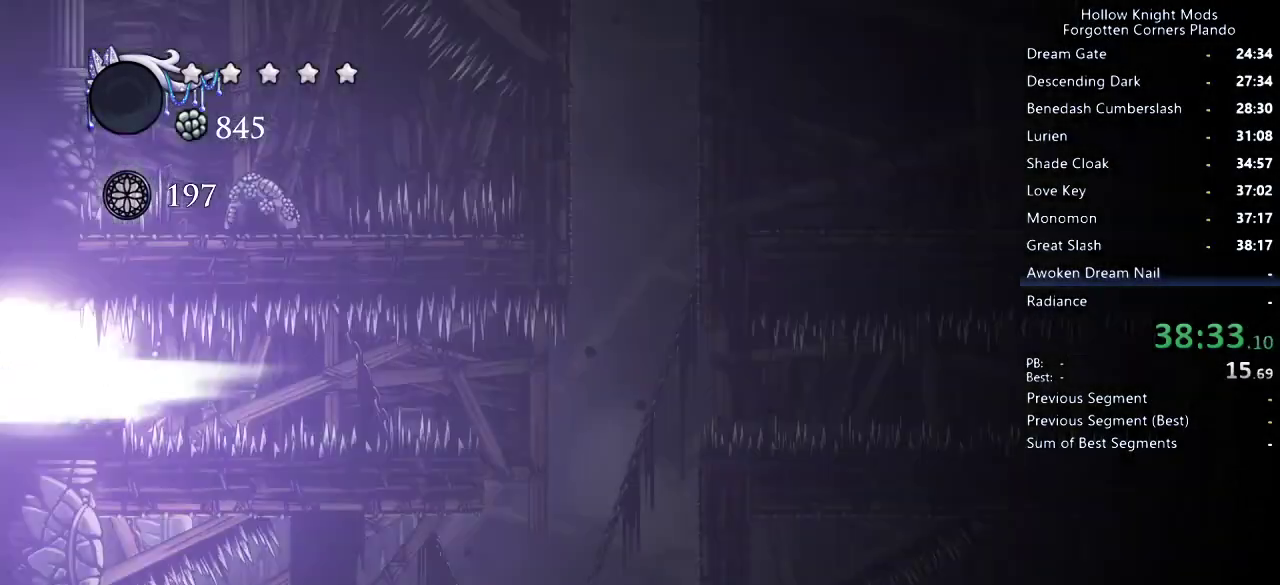
{"keys": ["left"], "events": []}
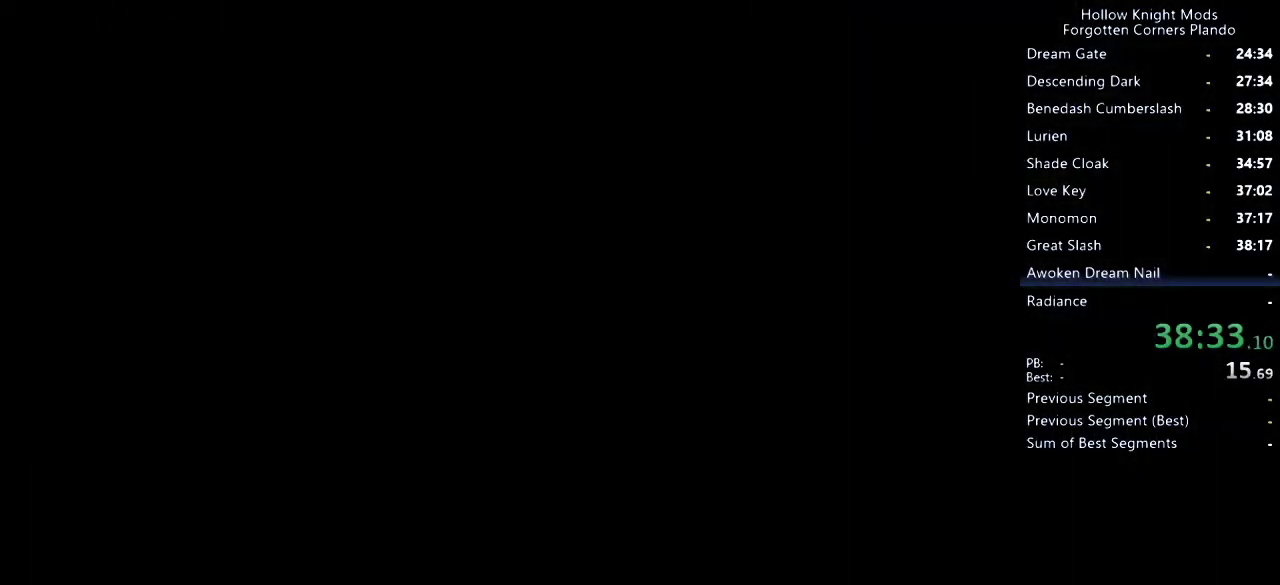
{"keys": ["left"], "events": []}
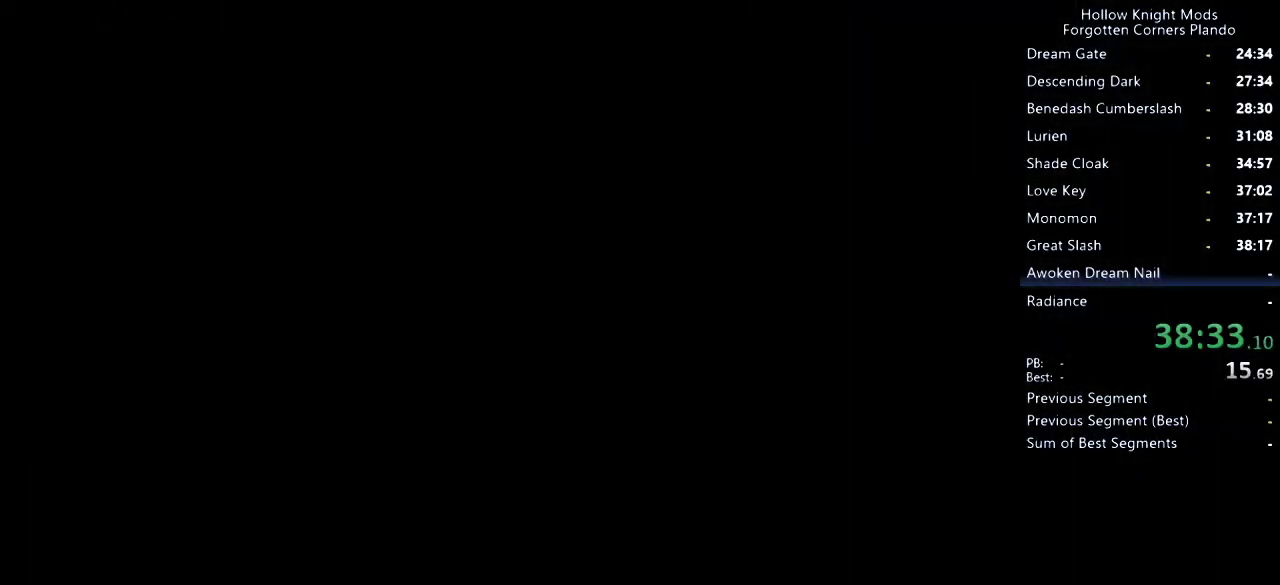
{"keys": ["left"], "events": []}
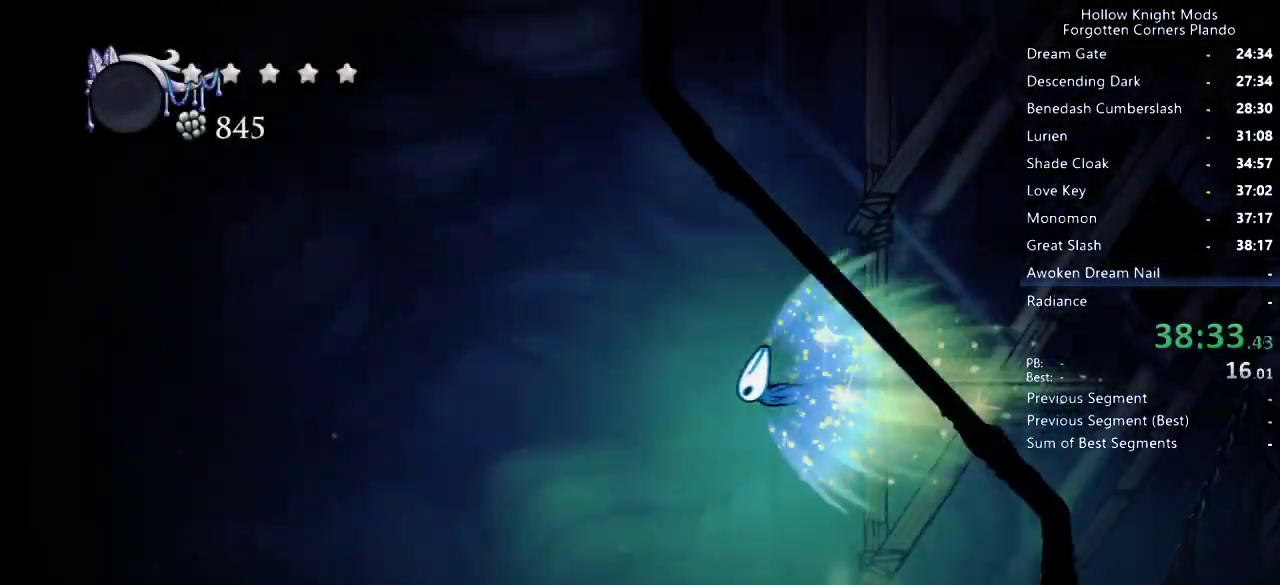
{"keys": ["left"], "events": []}
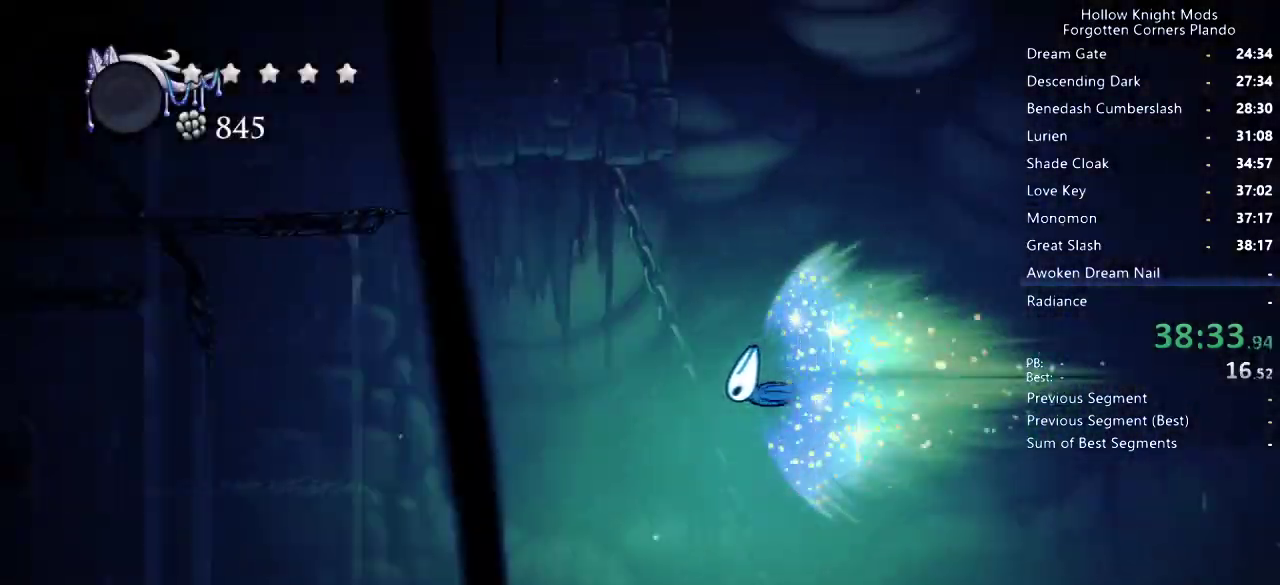
{"keys": ["left"], "events": []}
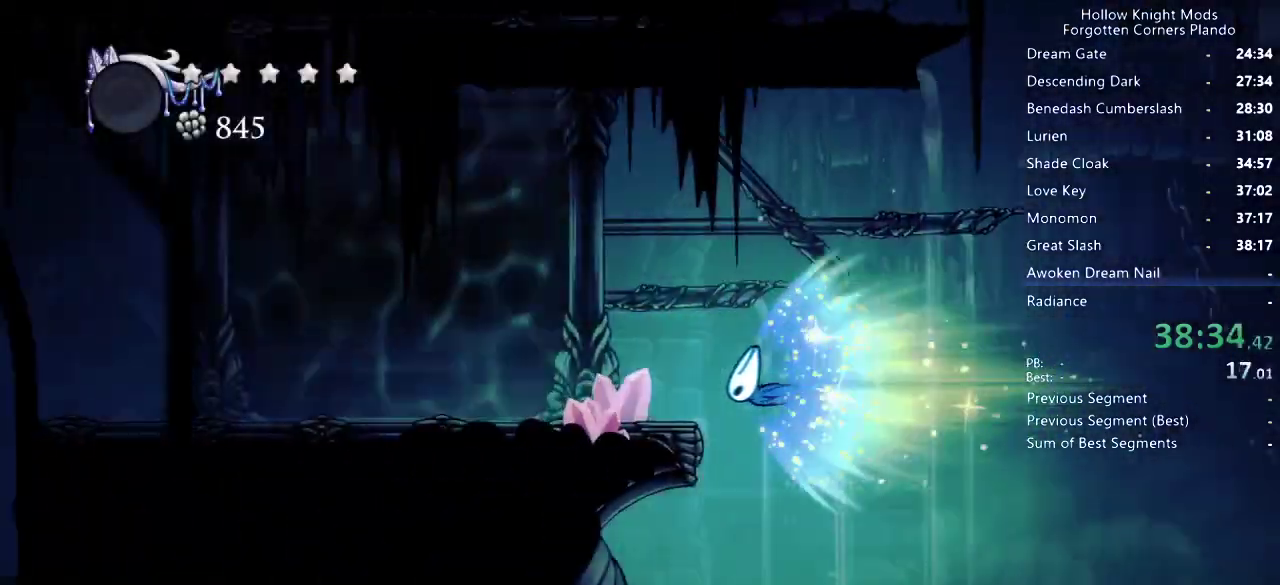
{"keys": ["left"], "events": []}
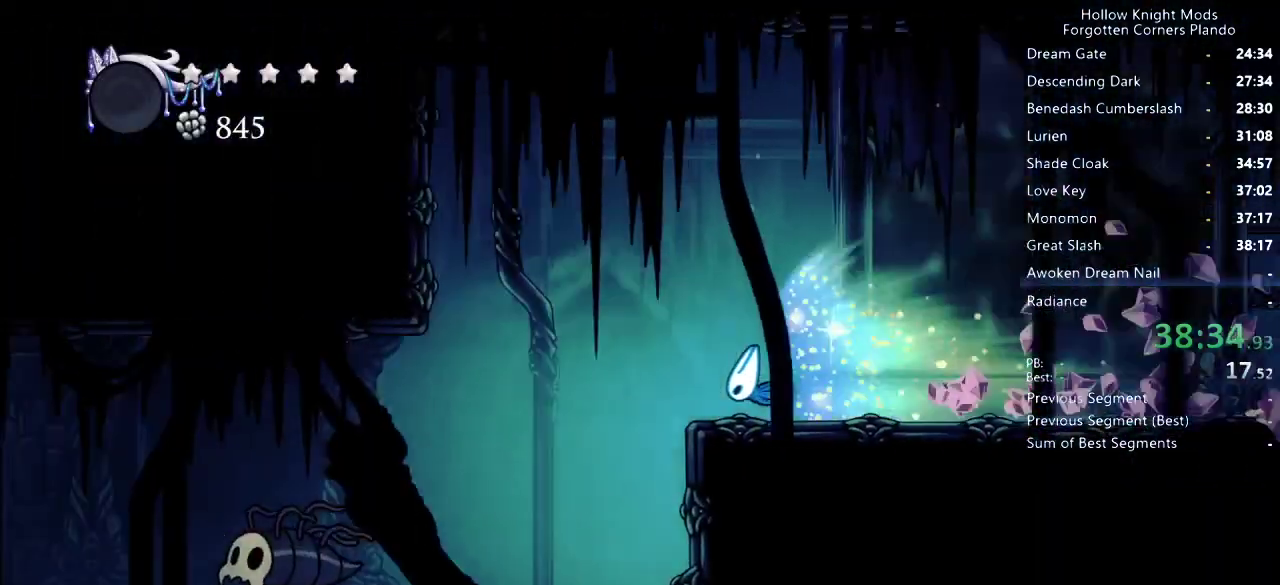
{"keys": ["left"], "events": []}
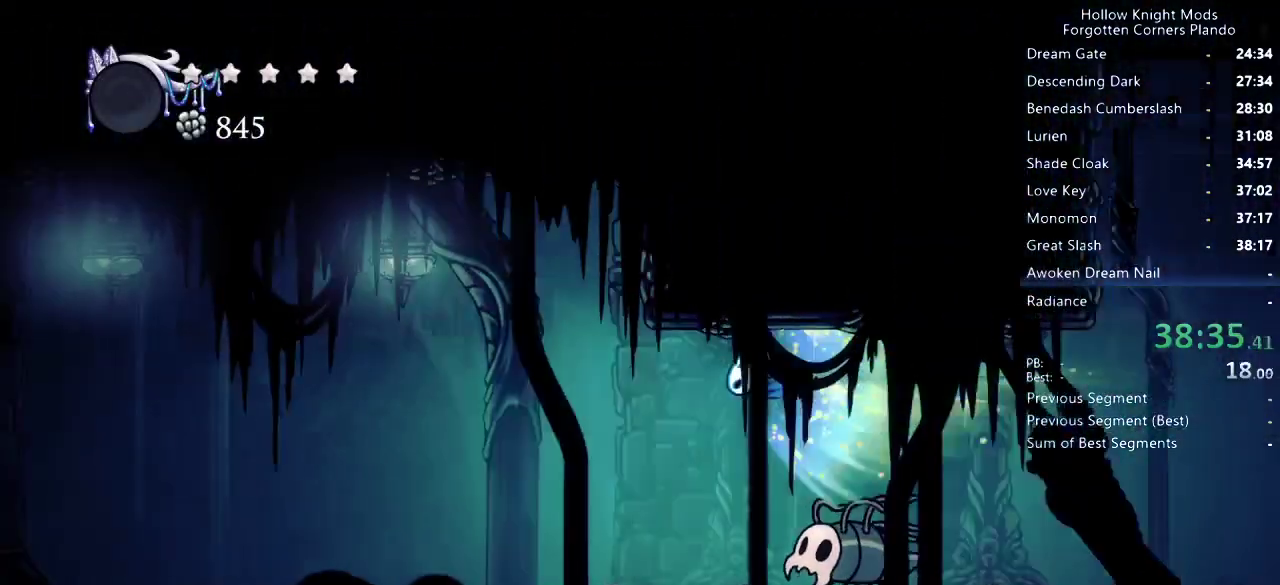
{"keys": ["left"], "events": []}
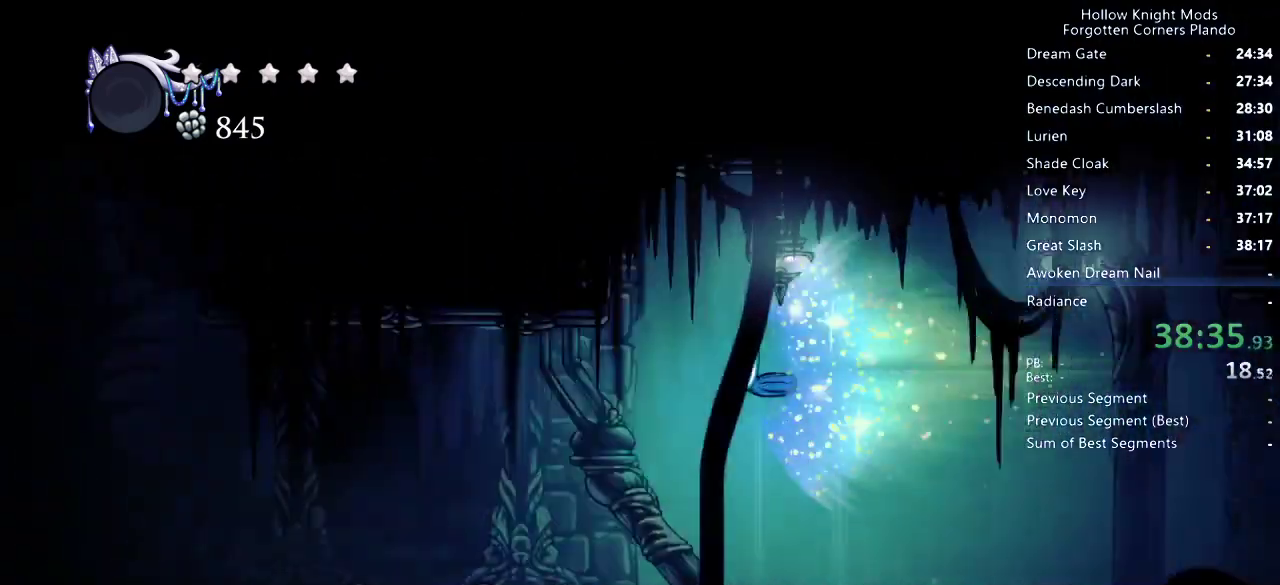
{"keys": ["left"], "events": []}
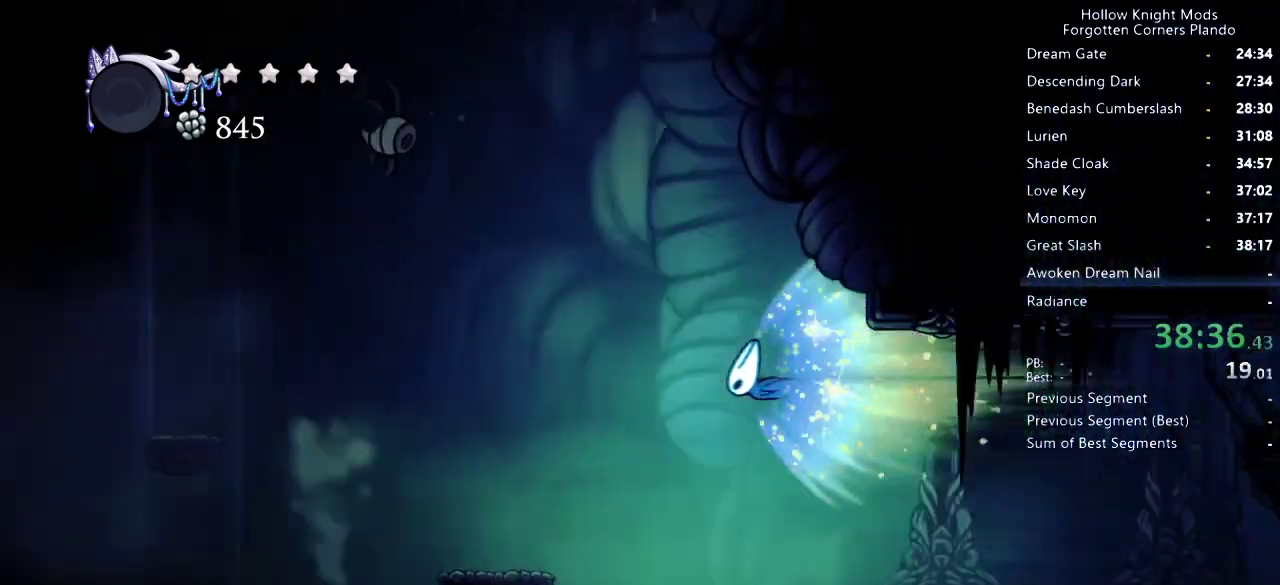
{"keys": ["right"], "events": [[133, "jump", "down"], [200, "jump", "up"], [233, "left", "up"], [466, "right", "down"]]}
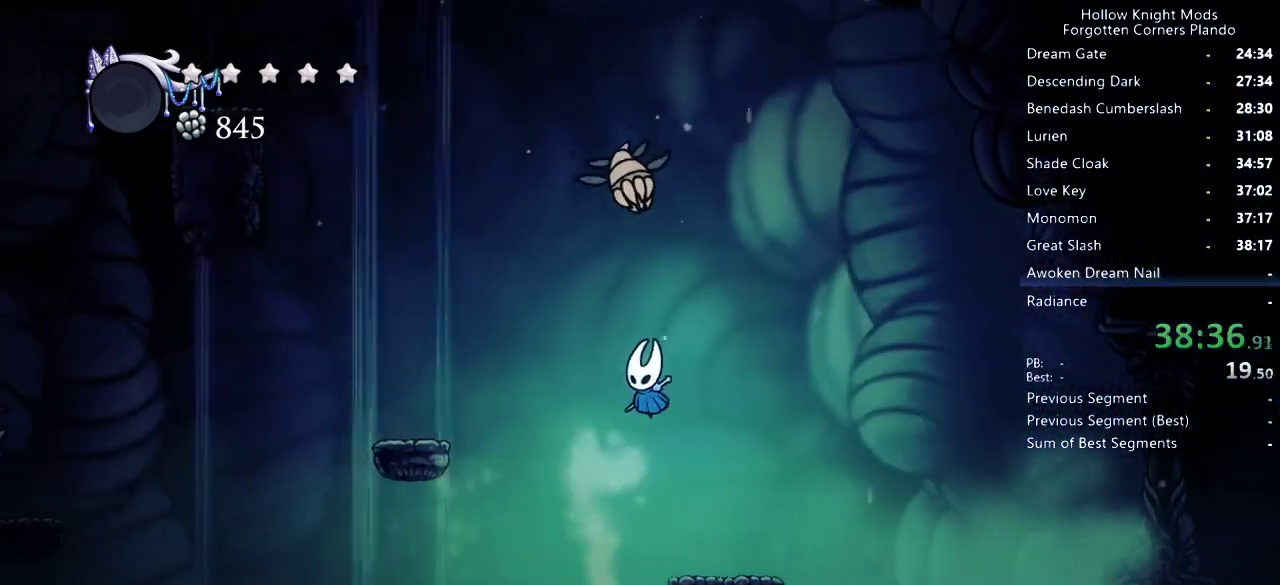
{"keys": ["up"], "events": [[233, "up", "down"], [266, "nail", "down"], [266, "right", "up"], [333, "right", "down"], [400, "nail", "up"], [500, "right", "up"]]}
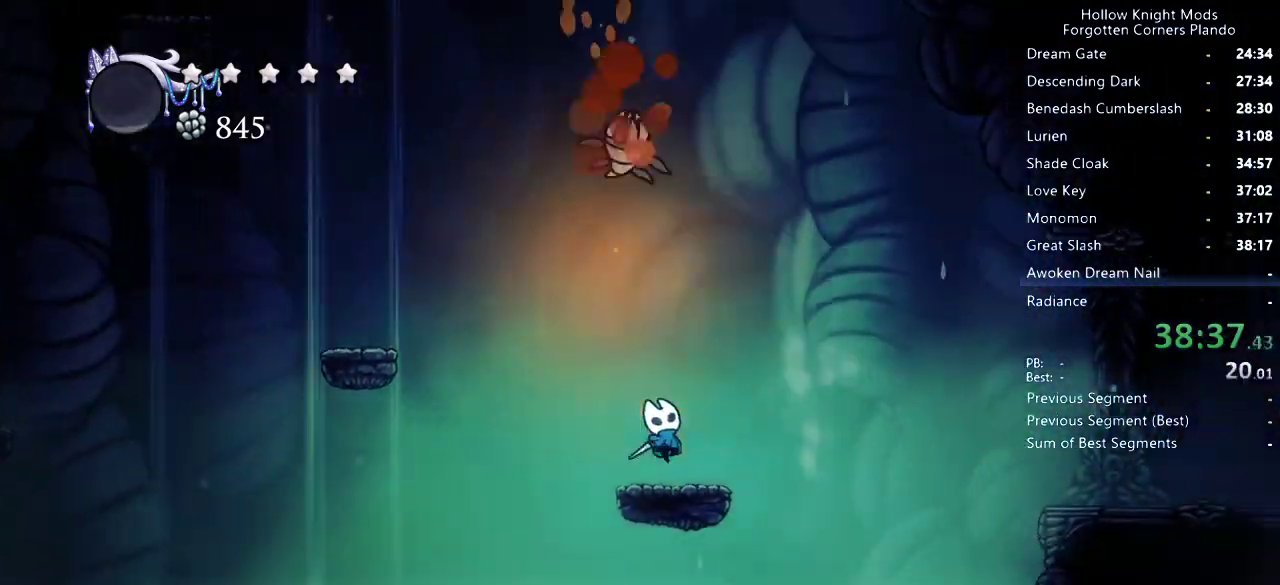
{"keys": ["right", "up"], "events": [[66, "jump", "down"], [100, "left", "down"], [166, "nail", "down"], [233, "left", "up"], [300, "nail", "up"], [333, "jump", "up"], [500, "right", "down"]]}
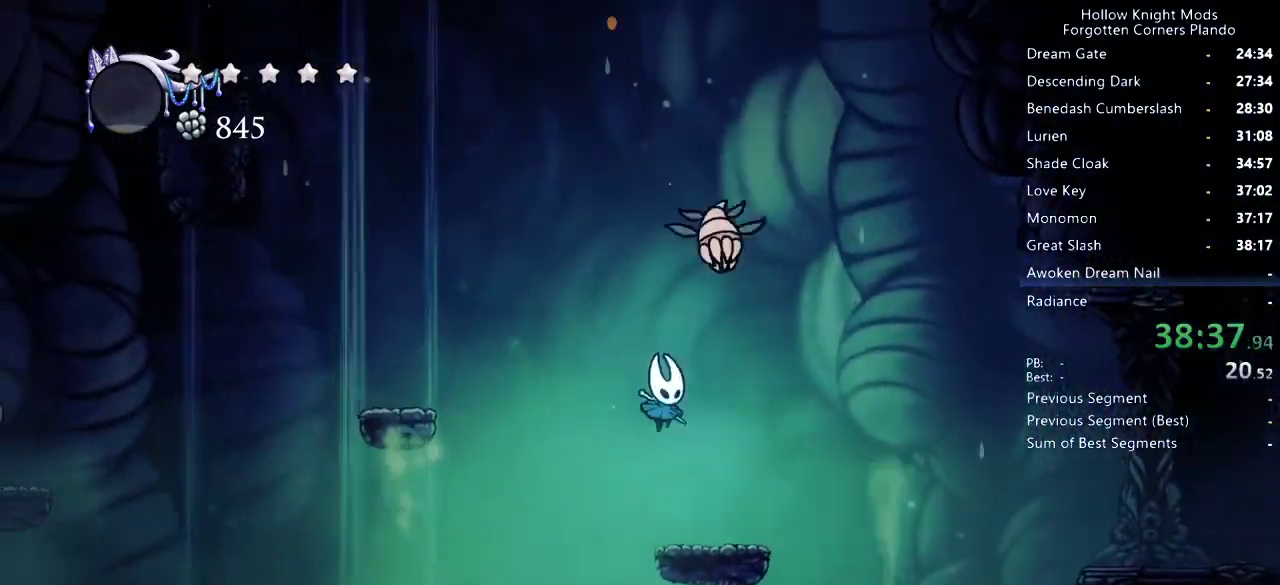
{"keys": ["up"], "events": [[166, "nail", "down"], [166, "right", "up"], [266, "nail", "up"]]}
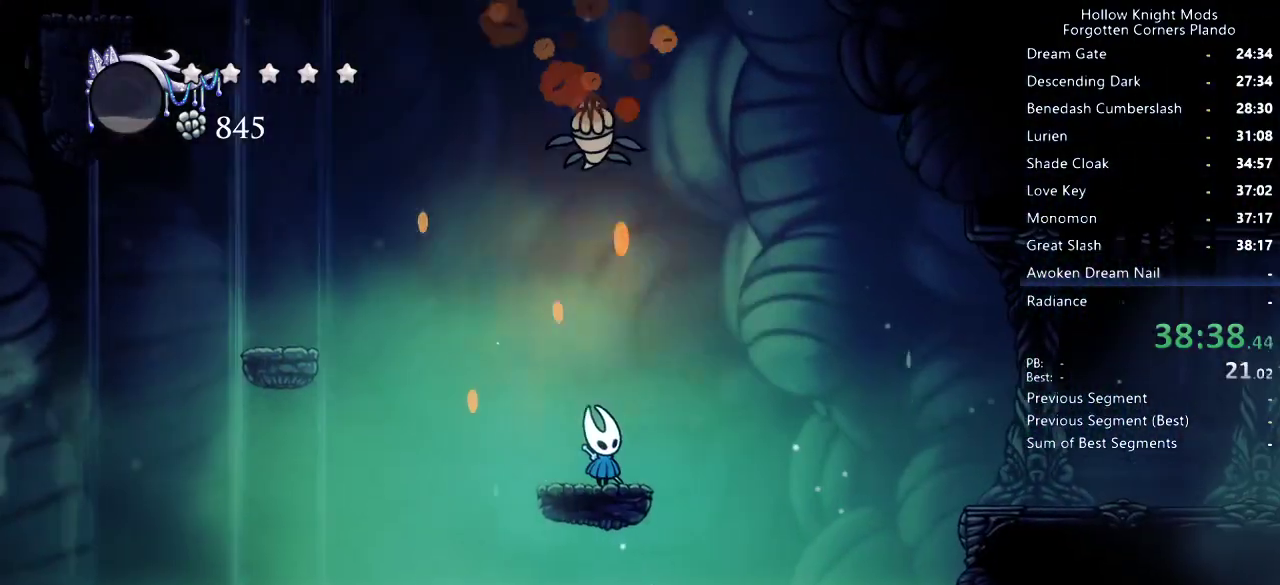
{"keys": [], "events": [[66, "jump", "down"], [100, "left", "down"], [166, "left", "up"], [166, "nail", "down"], [300, "jump", "up"], [300, "nail", "up"], [466, "up", "up"]]}
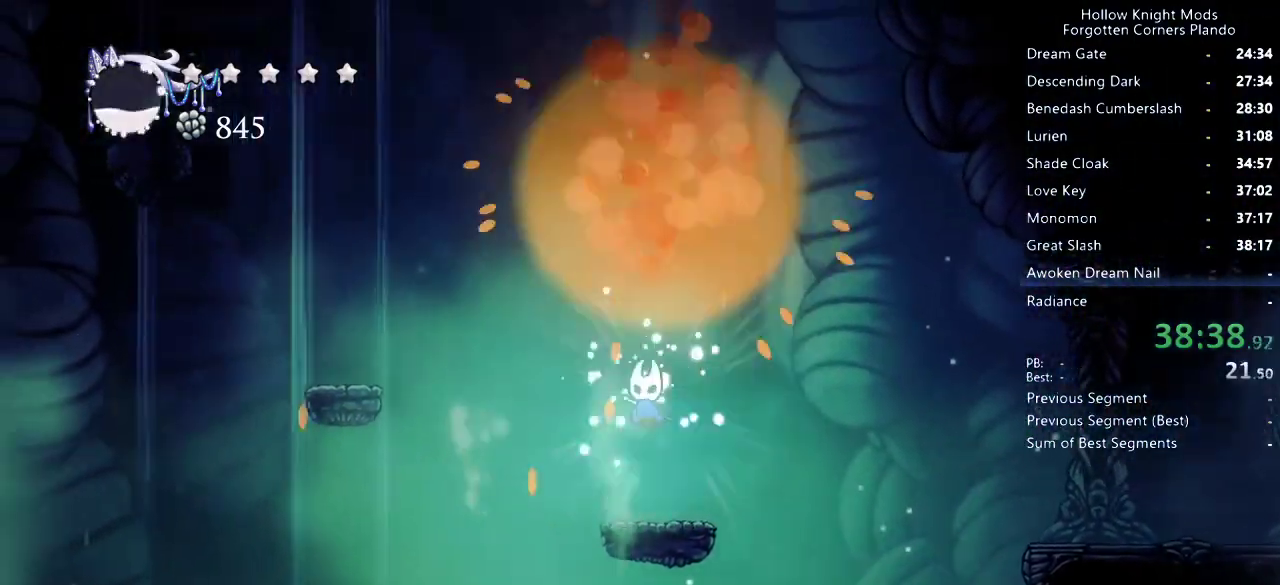
{"keys": ["jump", "left"], "events": [[233, "jump", "down"], [233, "left", "down"]]}
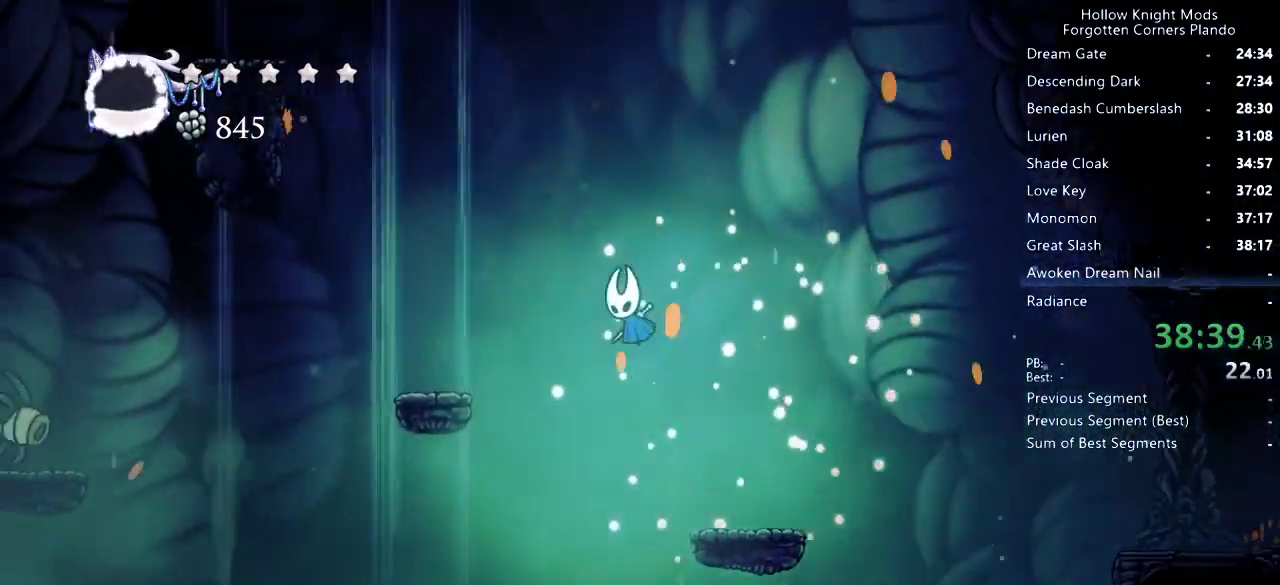
{"keys": ["left"], "events": [[233, "jump", "up"]]}
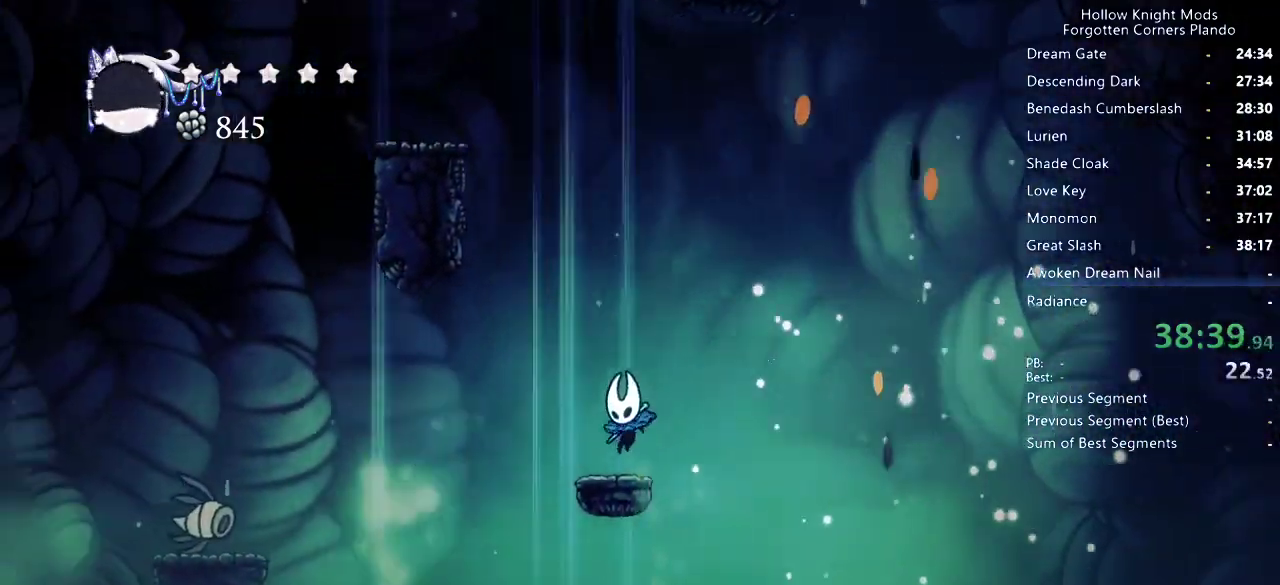
{"keys": ["left"], "events": [[66, "jump", "down"], [433, "jump", "up"]]}